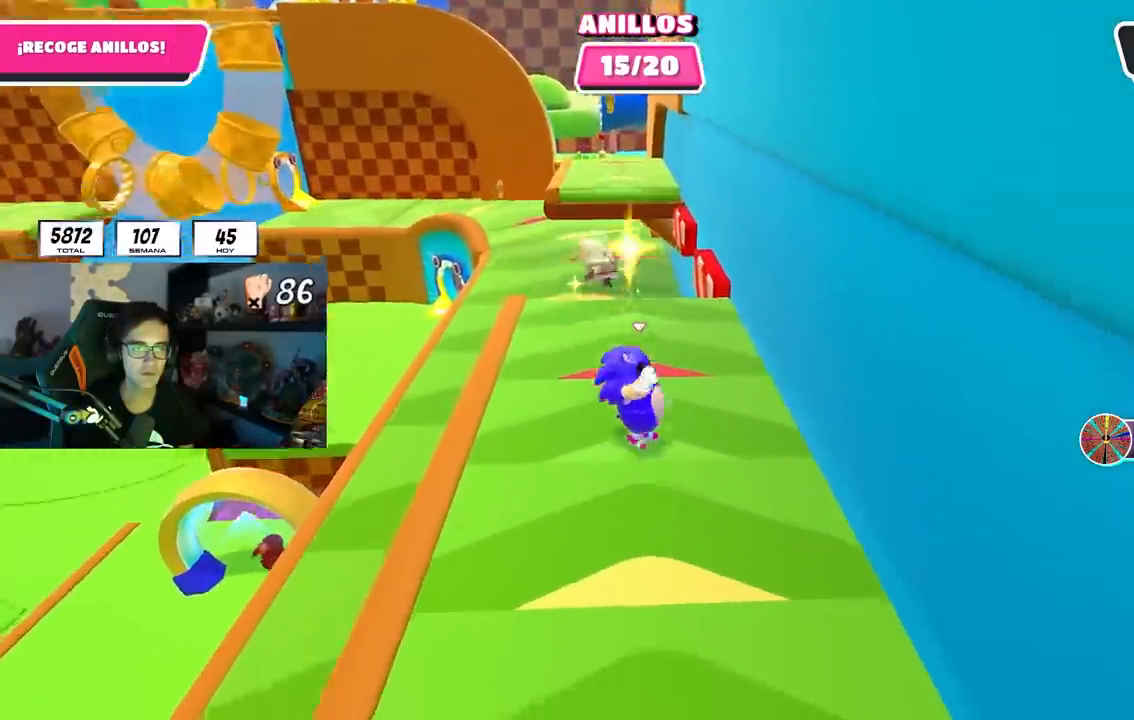
Gameplay with a controller (PlayStation layout); each line is a JSON object with the inputs held at the frame after it. "events" lists button and stick changes between this image and that frame as [ms after this image, input, new state], when the widget could be followed in between.
{"buttons": [], "left_stick": "down", "right_stick": "center", "events": [[83, "left_stick", "down-left"], [233, "right_stick", "center"], [350, "left_stick", "down"]]}
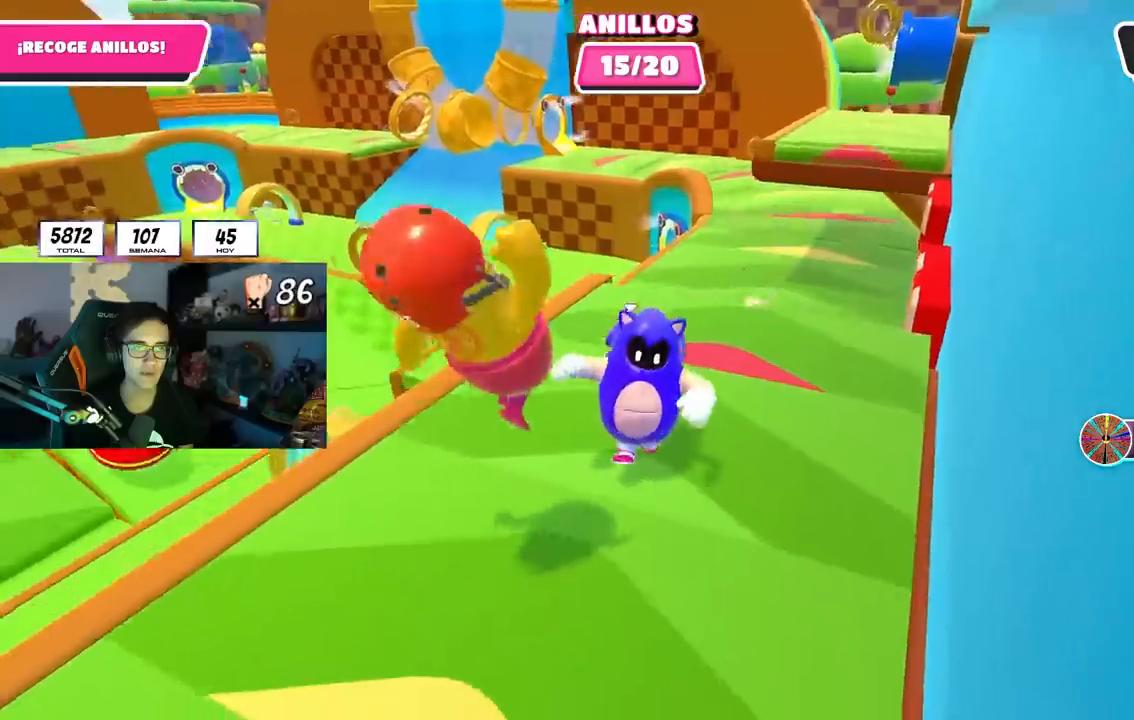
{"buttons": [], "left_stick": "up", "right_stick": "center", "events": [[17, "right_stick", "down-right"], [183, "left_stick", "down-left"], [217, "right_stick", "center"], [450, "left_stick", "up-left"], [500, "left_stick", "up"]]}
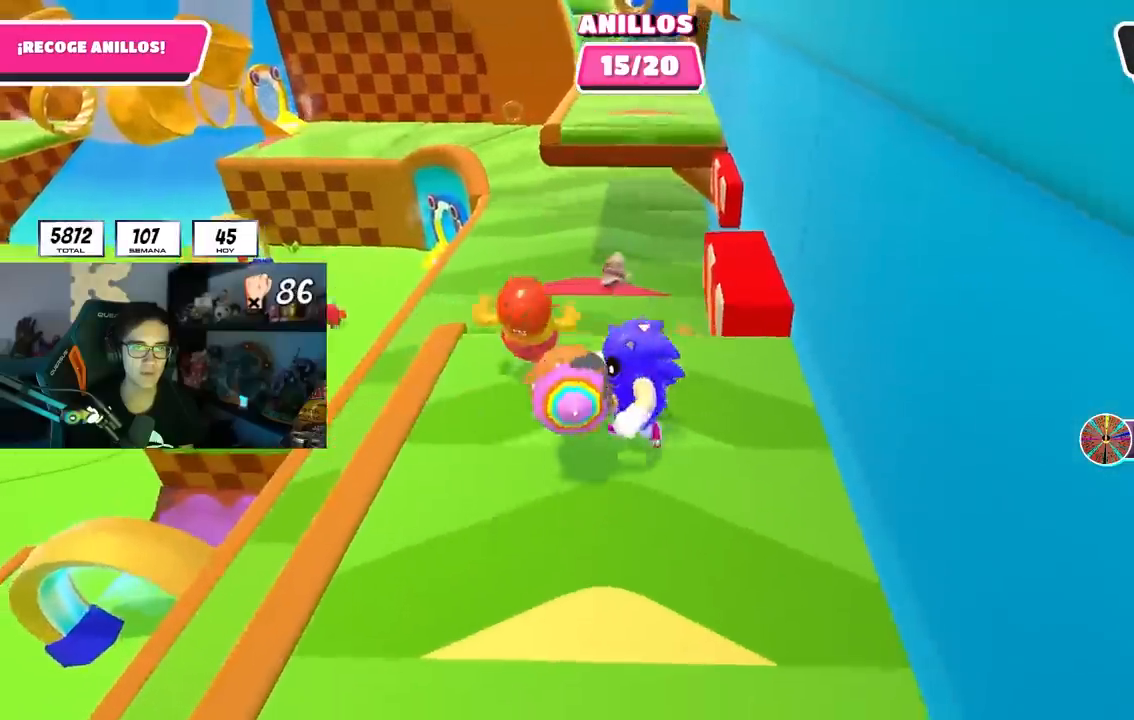
{"buttons": [], "left_stick": "down-right", "right_stick": "center", "events": [[217, "CROSS", "down"], [317, "left_stick", "down-left"], [350, "CROSS", "up"], [467, "left_stick", "down-right"]]}
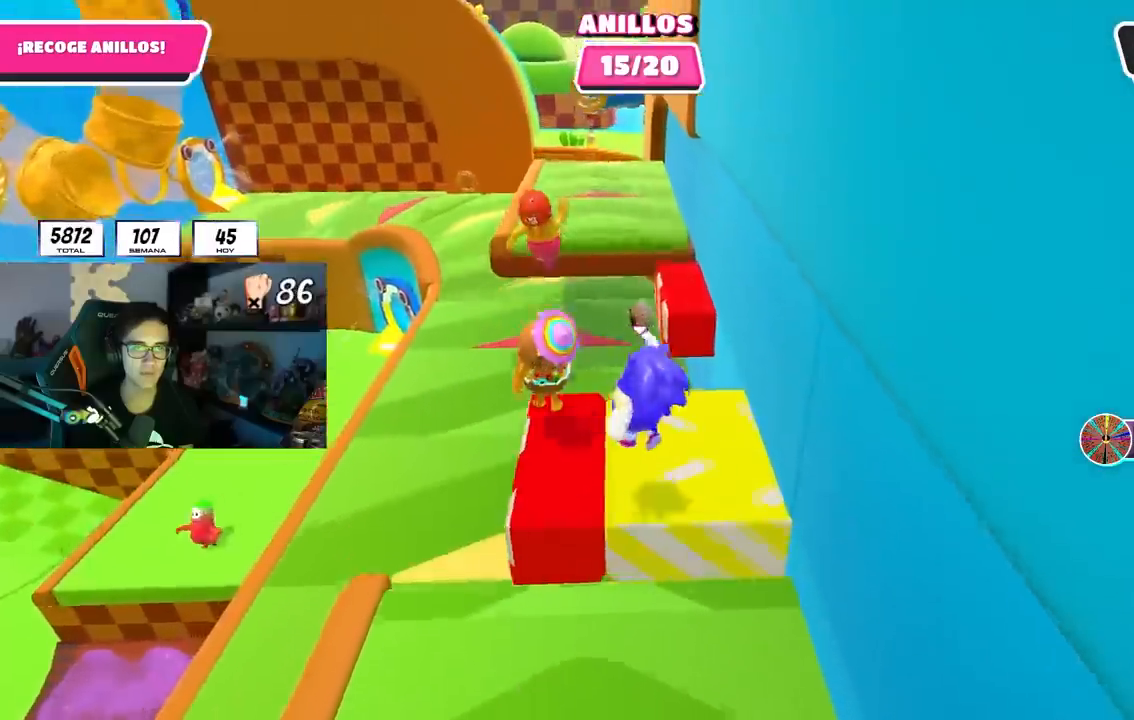
{"buttons": [], "left_stick": "up", "right_stick": "center", "events": [[167, "left_stick", "up"]]}
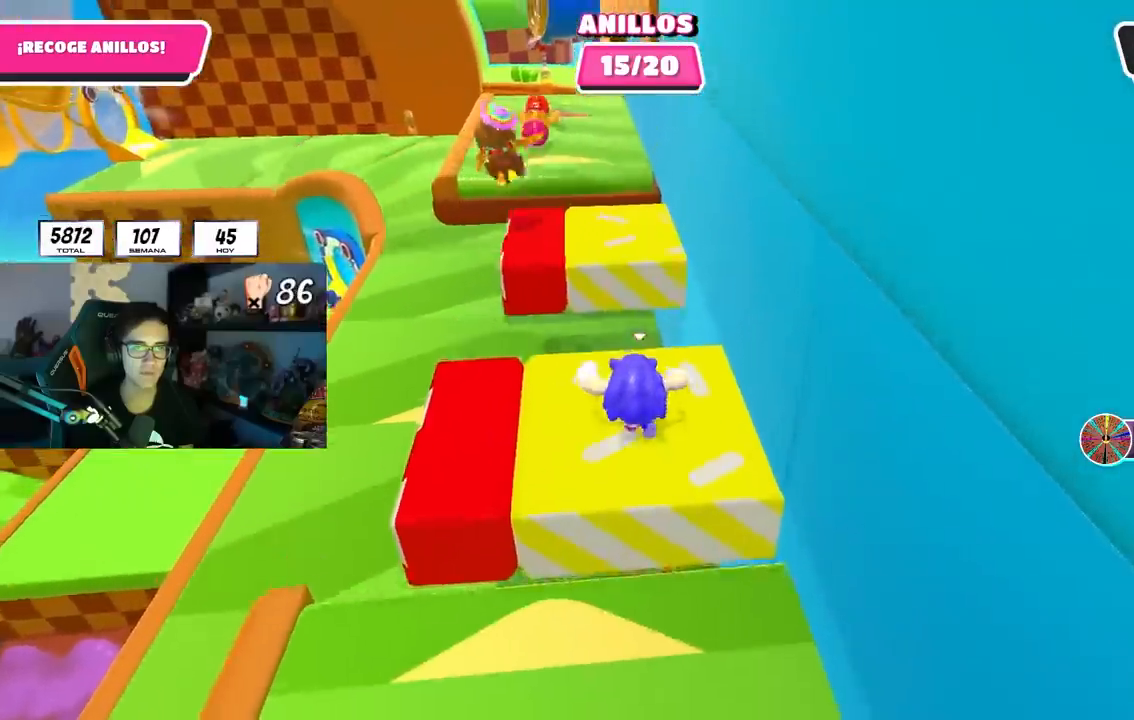
{"buttons": ["CROSS"], "left_stick": "up", "right_stick": "center", "events": [[283, "CROSS", "down"]]}
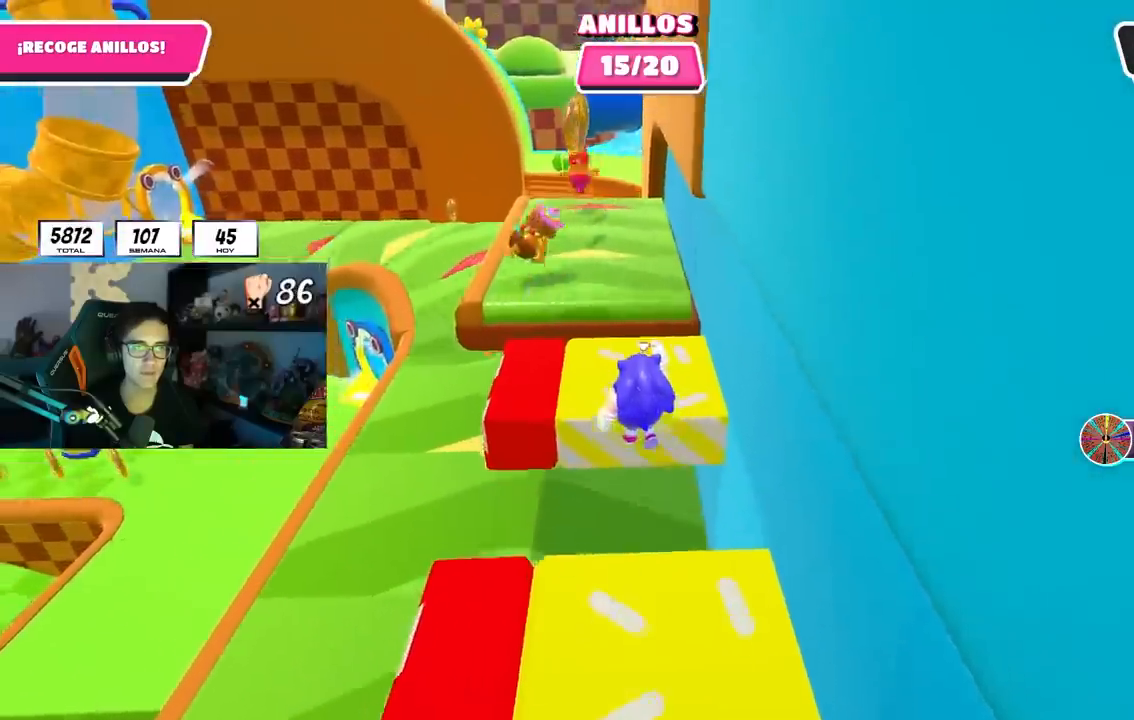
{"buttons": [], "left_stick": "up", "right_stick": "center", "events": [[50, "CROSS", "up"], [250, "right_stick", "up"], [450, "right_stick", "center"]]}
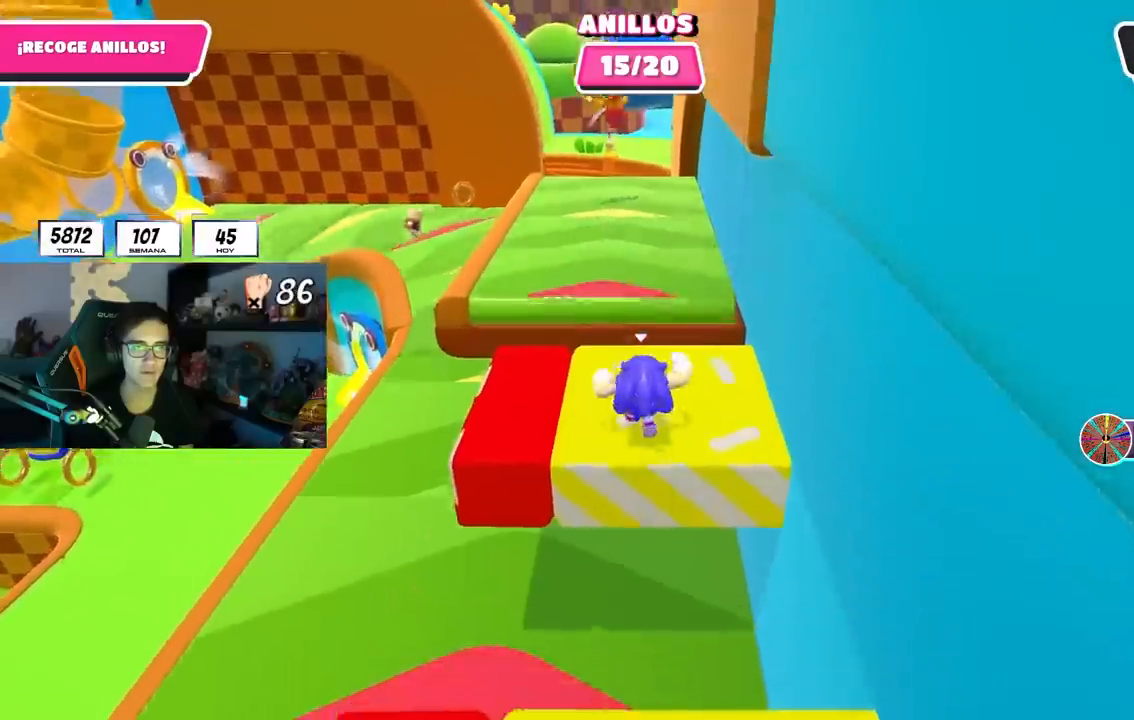
{"buttons": [], "left_stick": "up", "right_stick": "center", "events": [[250, "CROSS", "down"], [400, "CROSS", "up"]]}
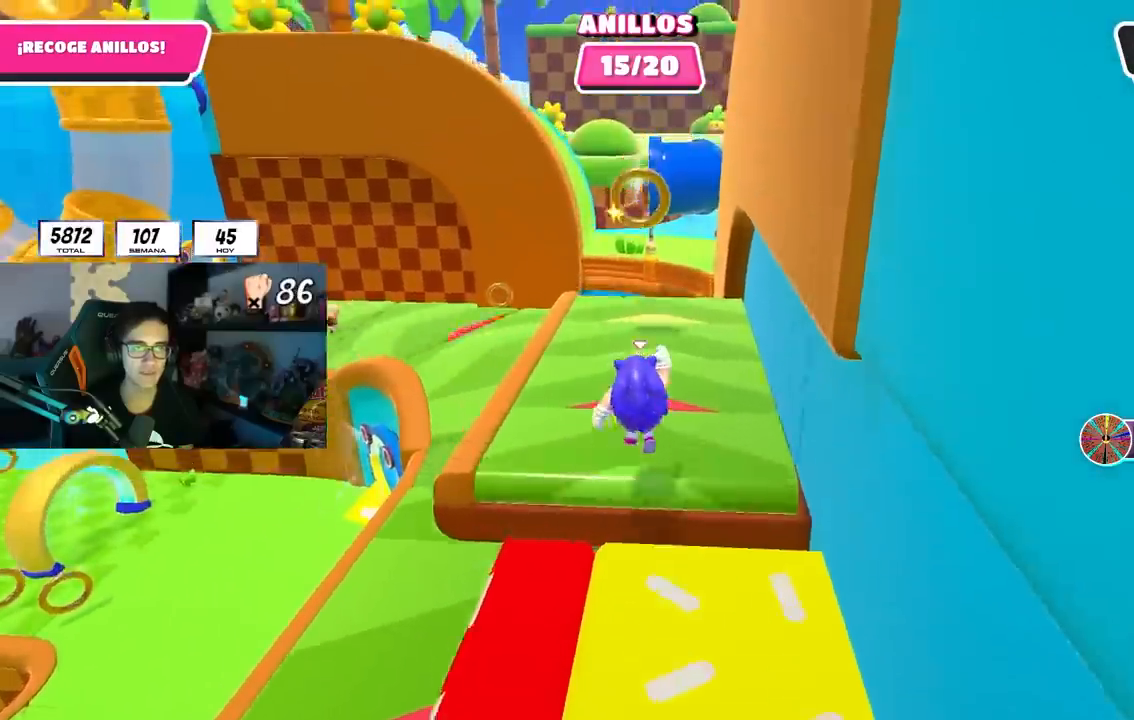
{"buttons": ["CROSS"], "left_stick": "up", "right_stick": "center", "events": [[450, "CROSS", "down"]]}
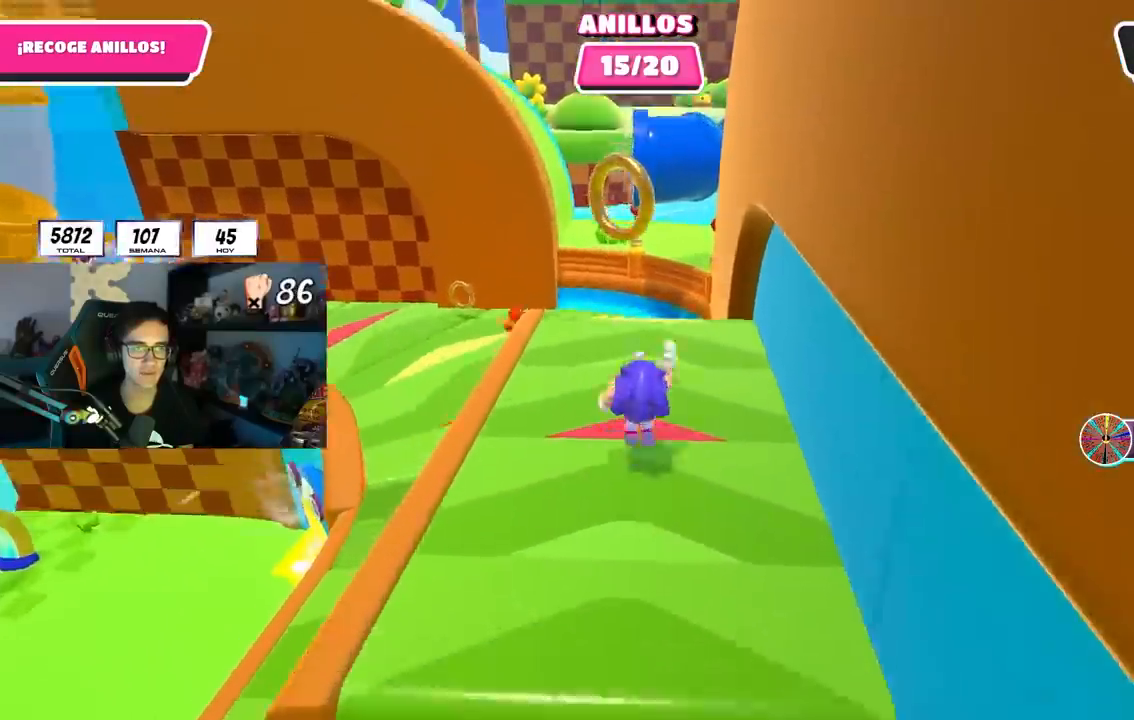
{"buttons": [], "left_stick": "left", "right_stick": "center", "events": [[117, "left_stick", "up-left"], [183, "CROSS", "up"], [367, "left_stick", "left"]]}
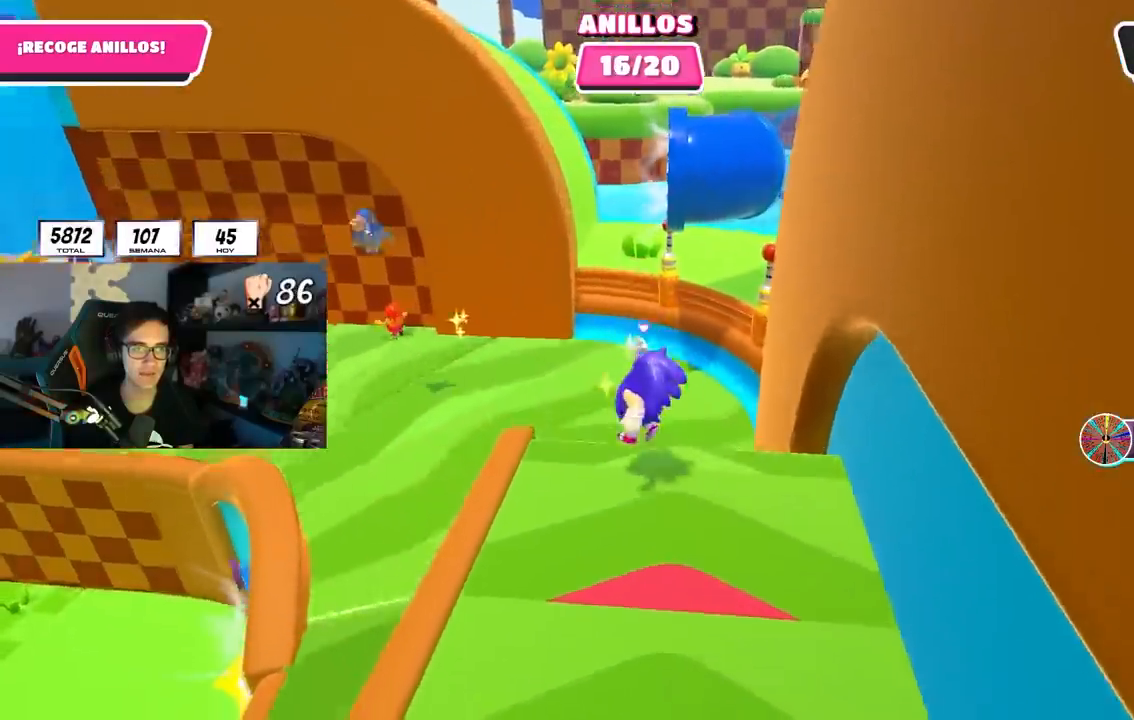
{"buttons": [], "left_stick": "center", "right_stick": "left", "events": [[67, "right_stick", "down-left"], [317, "right_stick", "center"], [467, "right_stick", "left"], [500, "left_stick", "center"]]}
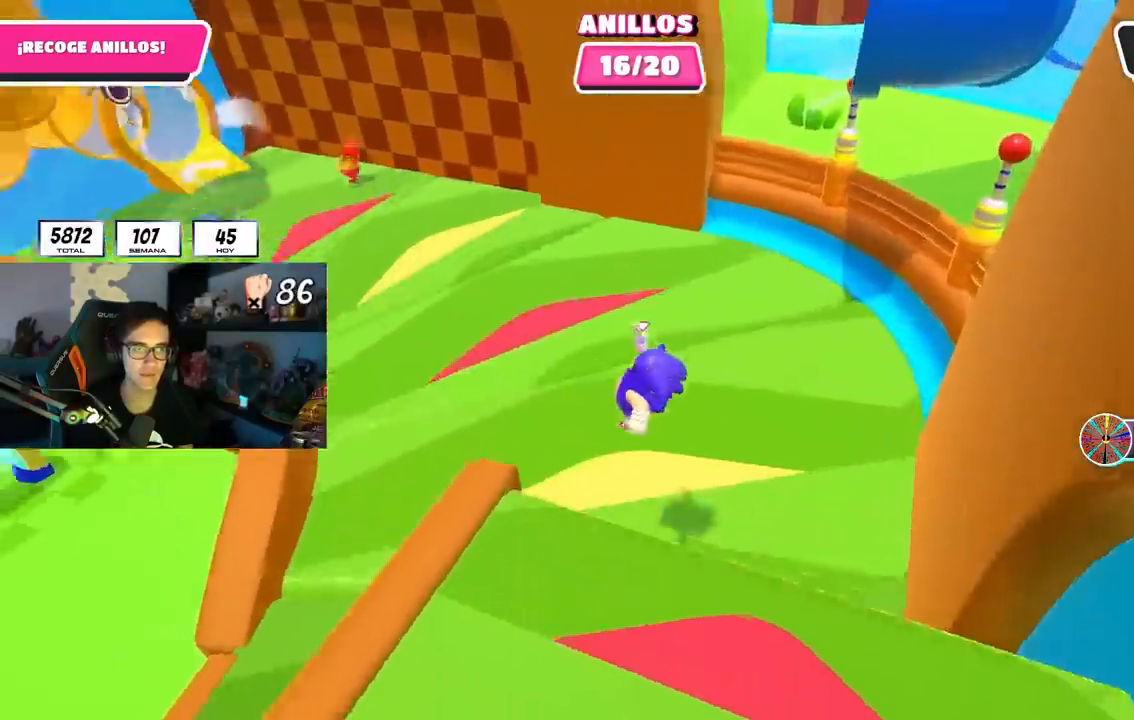
{"buttons": [], "left_stick": "up-left", "right_stick": "left", "events": [[67, "left_stick", "down"], [100, "R1", "down"], [117, "left_stick", "down-left"], [200, "R1", "up"], [333, "left_stick", "left"], [467, "left_stick", "up-left"]]}
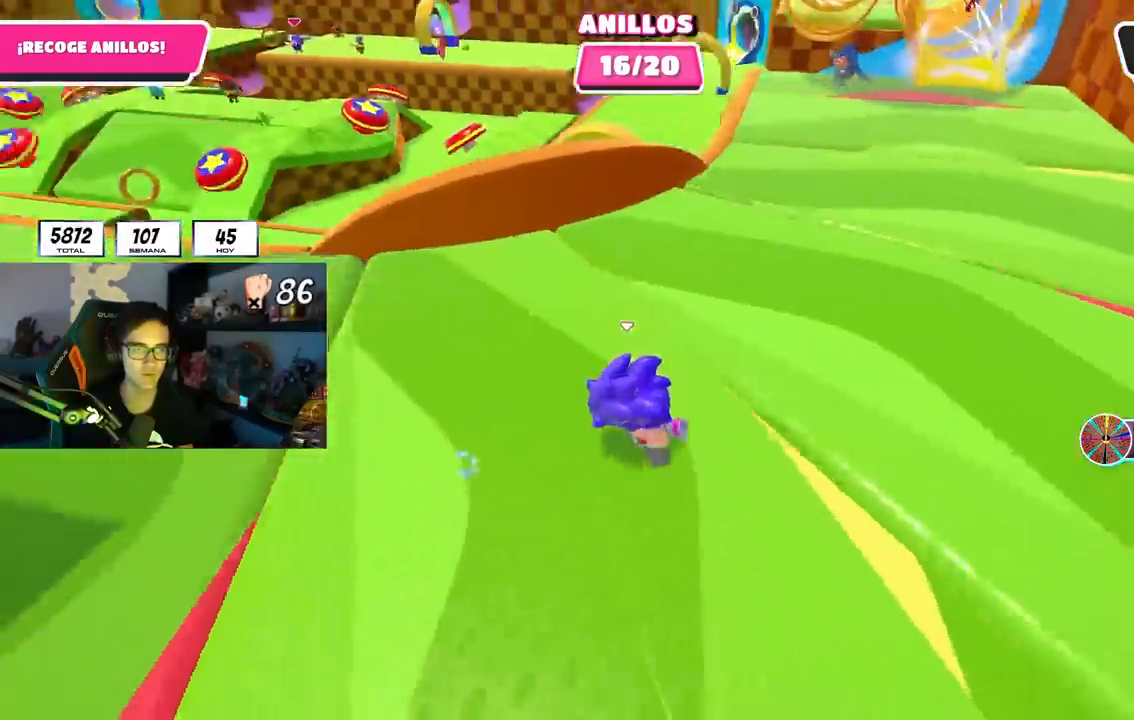
{"buttons": [], "left_stick": "up-right", "right_stick": "down-left", "events": [[67, "right_stick", "up-left"], [100, "left_stick", "up"], [250, "left_stick", "up-right"], [317, "right_stick", "down-left"]]}
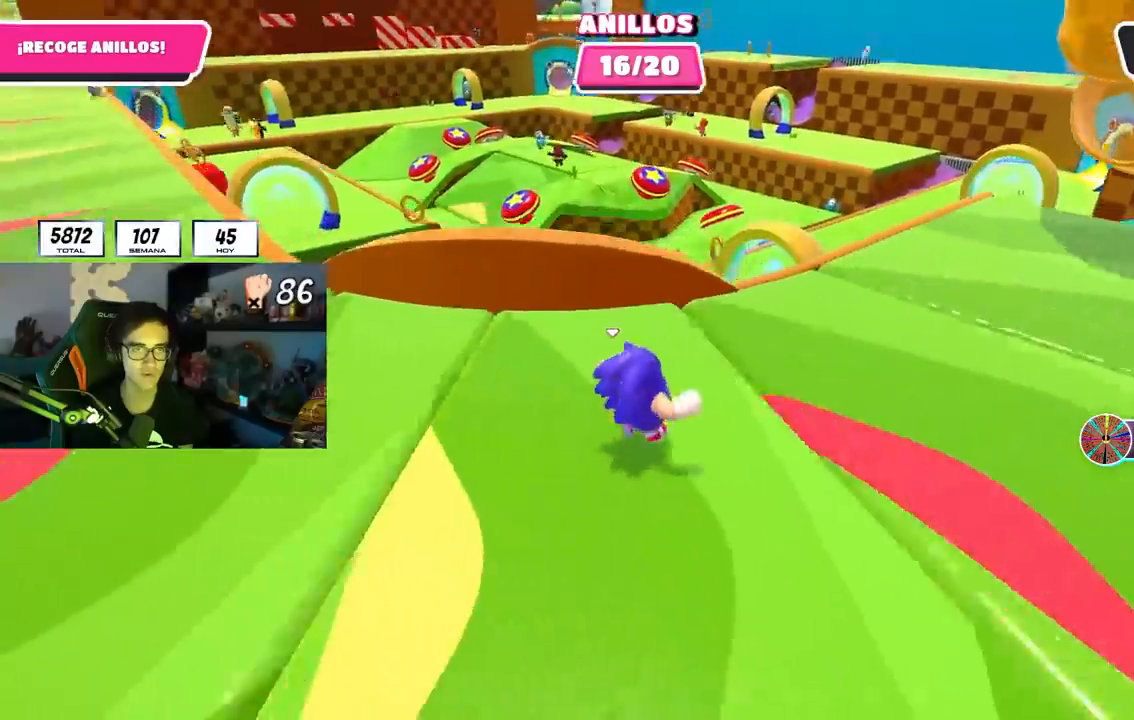
{"buttons": [], "left_stick": "up-left", "right_stick": "center", "events": [[217, "left_stick", "up"], [333, "left_stick", "up-left"], [417, "right_stick", "center"]]}
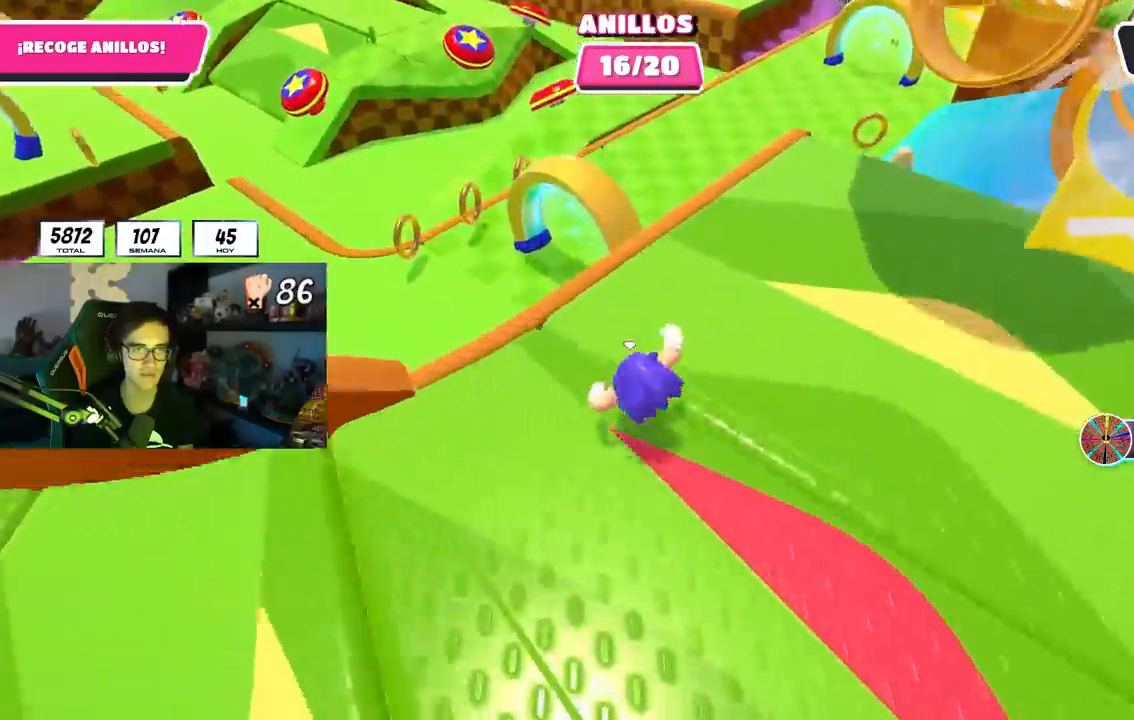
{"buttons": [], "left_stick": "up-left", "right_stick": "left", "events": [[117, "CROSS", "down"], [233, "CROSS", "up"], [300, "right_stick", "left"]]}
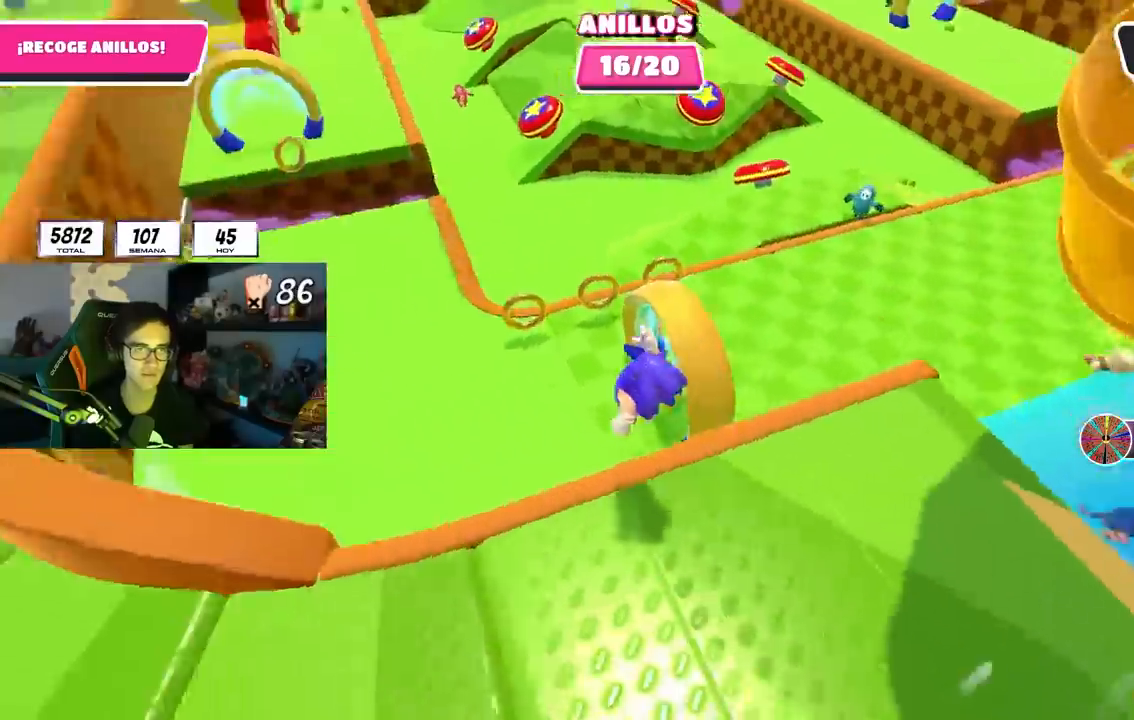
{"buttons": [], "left_stick": "up-left", "right_stick": "center", "events": [[50, "right_stick", "center"]]}
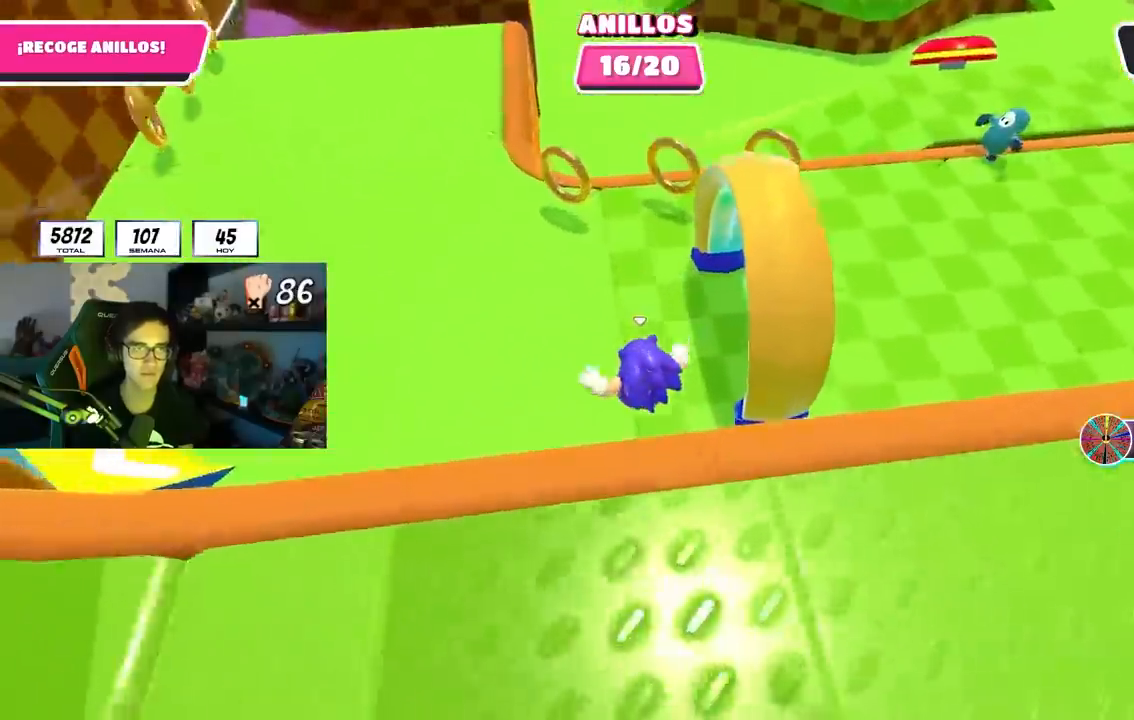
{"buttons": [], "left_stick": "up", "right_stick": "center", "events": [[383, "left_stick", "up"]]}
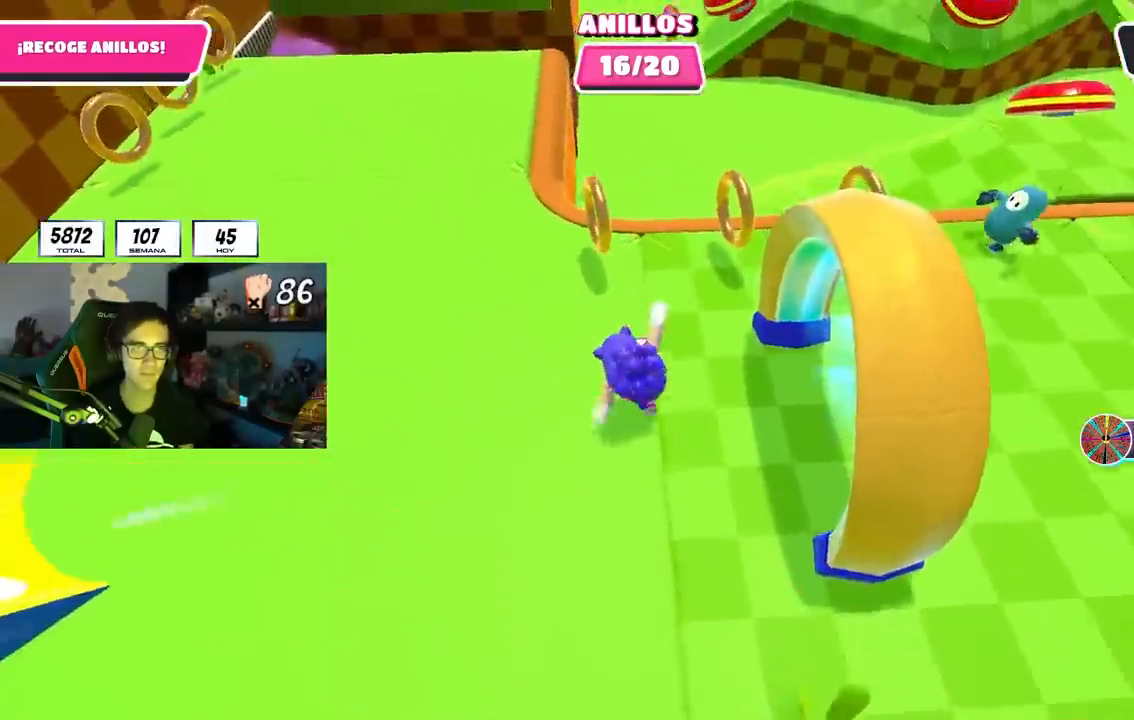
{"buttons": [], "left_stick": "up-left", "right_stick": "left", "events": [[233, "left_stick", "up-right"], [433, "left_stick", "up-left"], [450, "right_stick", "left"]]}
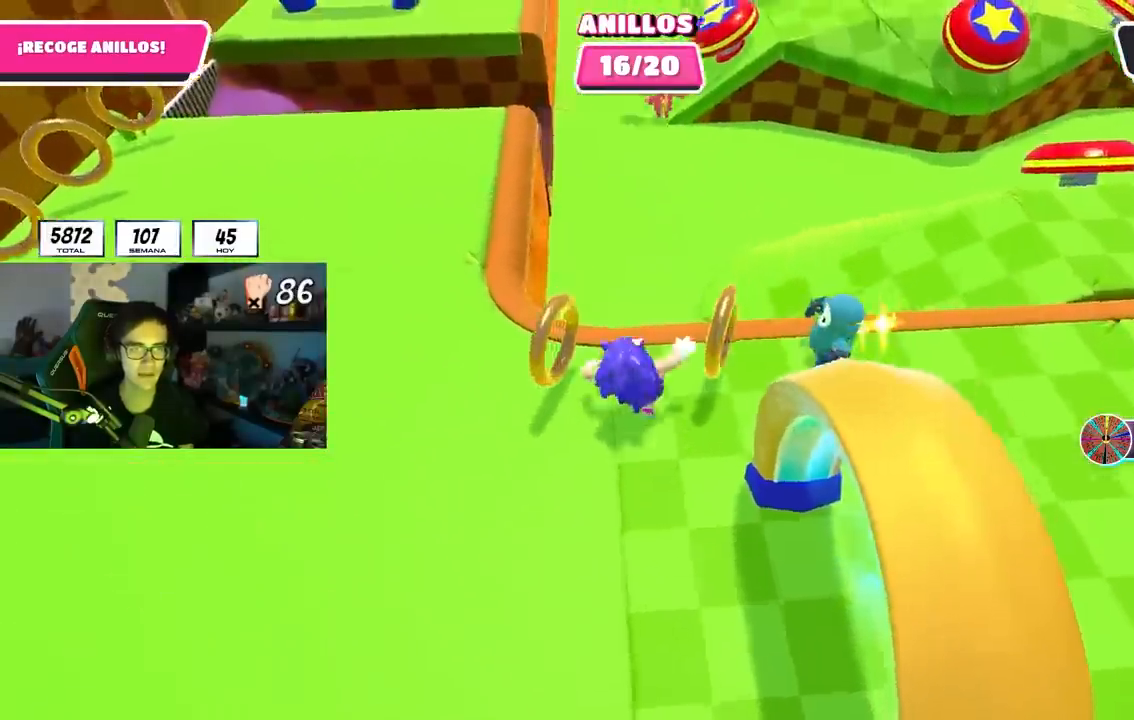
{"buttons": [], "left_stick": "up-left", "right_stick": "up-left", "events": [[300, "right_stick", "center"], [483, "right_stick", "up-left"]]}
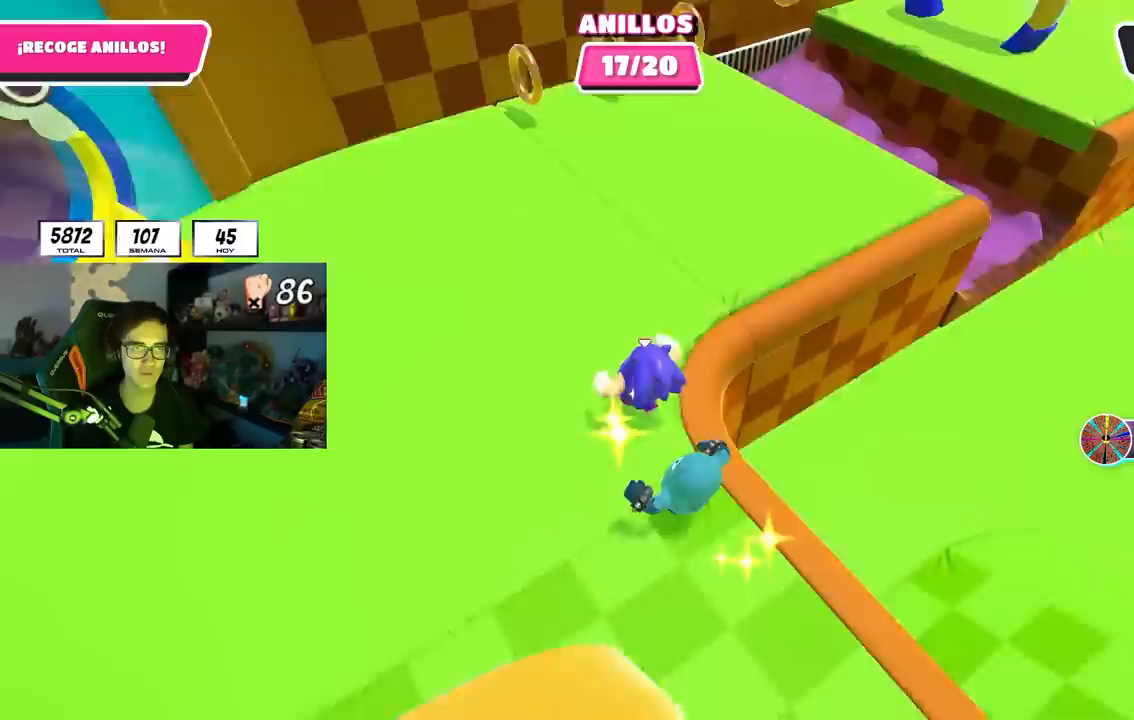
{"buttons": [], "left_stick": "up", "right_stick": "center", "events": [[50, "right_stick", "up"], [150, "left_stick", "up"], [167, "right_stick", "center"]]}
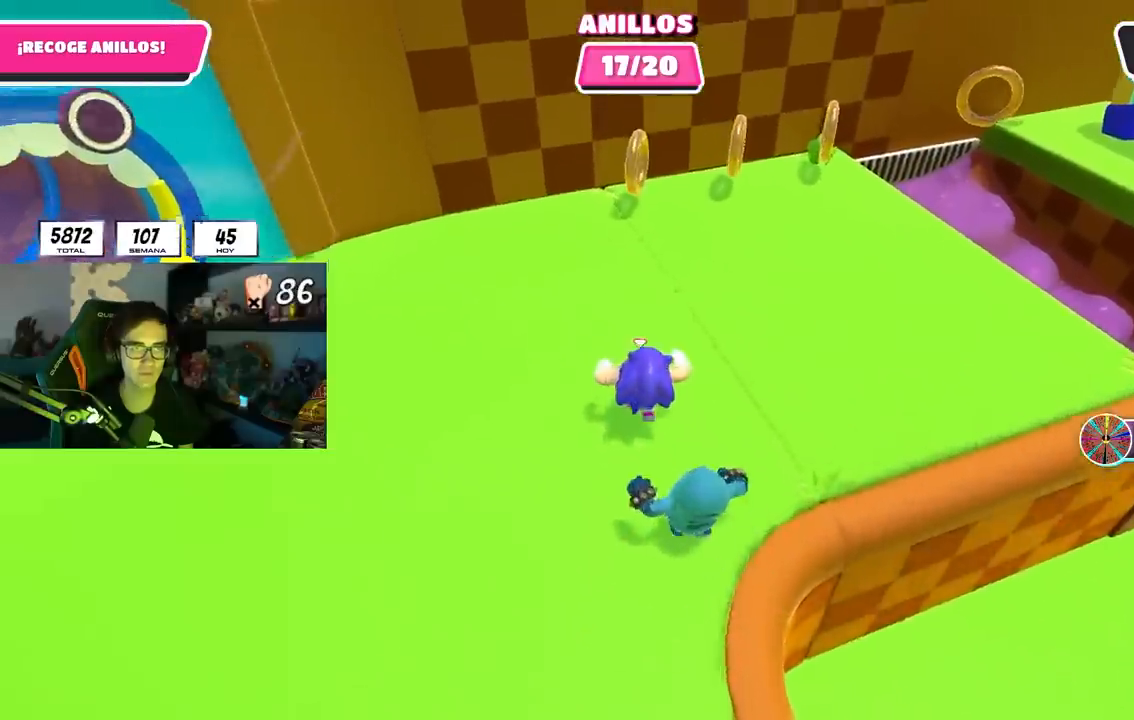
{"buttons": [], "left_stick": "up", "right_stick": "center", "events": []}